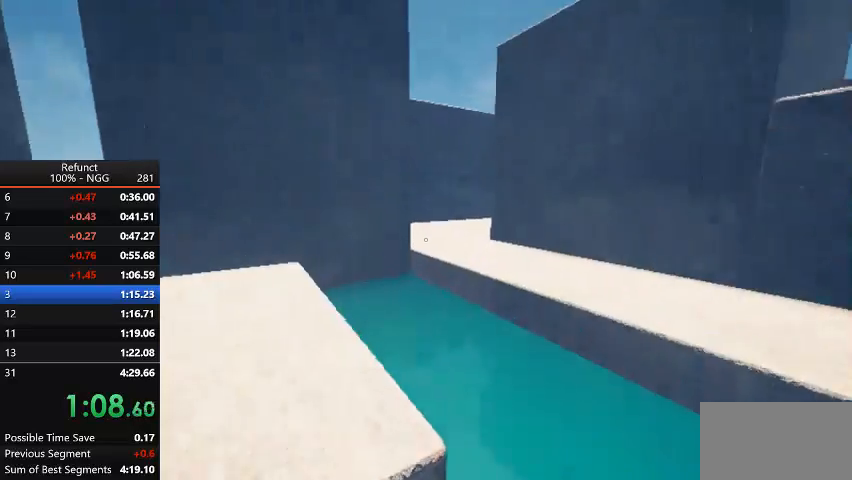
Gameplay with keyboard; each line is a JSON object with the keys held at the frame after it. "events" lists presses ("down") and releases ("up") of "click", "down", "jump", "left", "menu", "right", "slide" and "up" between this image and that frame as [ms after this image, input, new state], when the widget could be followed in between. No other keys are recorded. Mouse input is not recorded. Key names are as the overlay labels them; some are game actions (e.g. jump) rather than physical keys.
{"keys": ["jump", "up"], "events": [[33, "right", "down"], [333, "right", "up"]]}
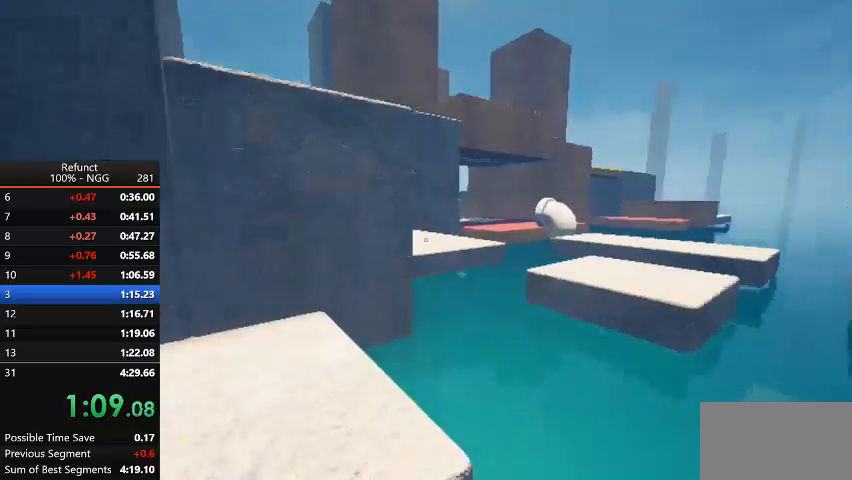
{"keys": ["jump", "left", "up"], "events": [[167, "jump", "up"], [200, "jump", "down"], [467, "left", "down"]]}
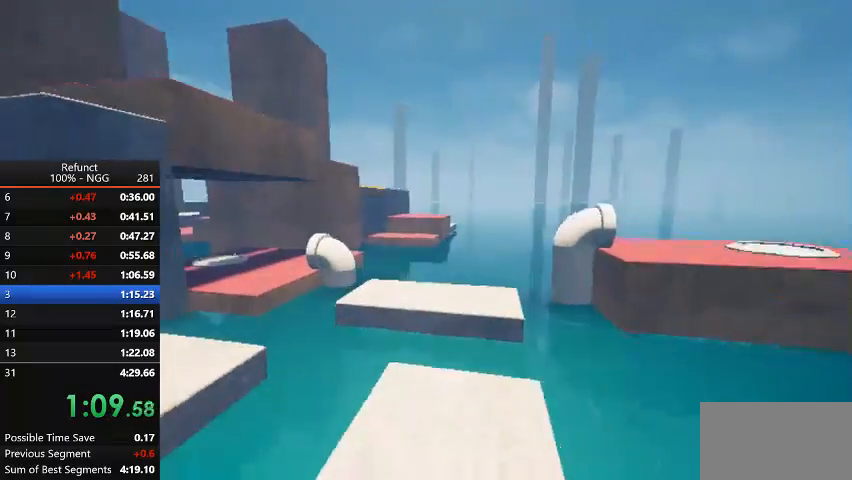
{"keys": ["jump", "up"], "events": [[133, "left", "up"]]}
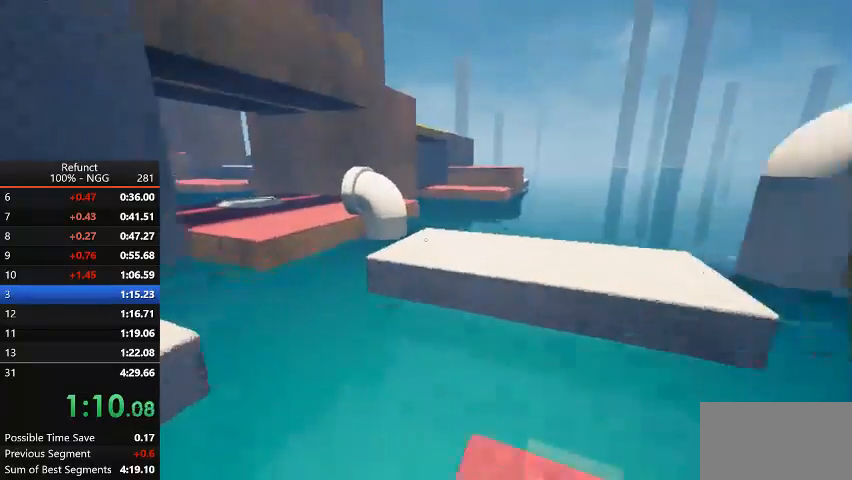
{"keys": ["jump", "left", "up"], "events": [[367, "left", "down"]]}
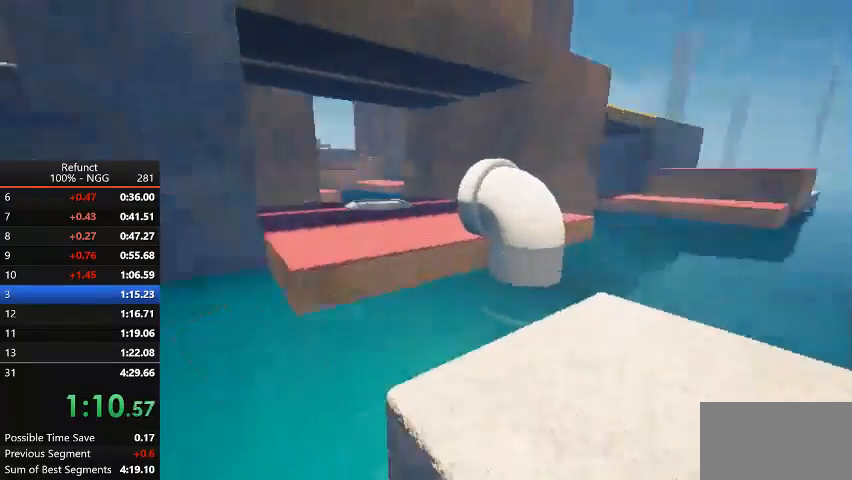
{"keys": ["jump", "up"], "events": [[200, "left", "up"]]}
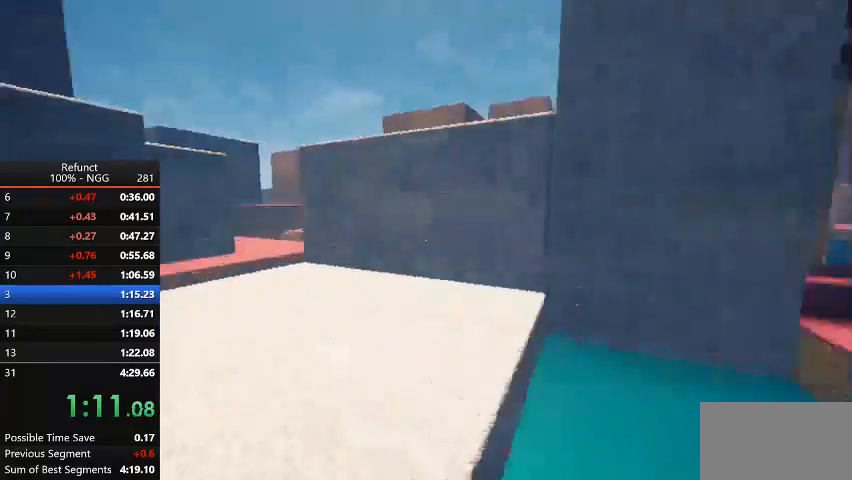
{"keys": ["jump", "up"], "events": [[67, "jump", "up"], [267, "jump", "down"], [400, "left", "down"], [500, "left", "up"]]}
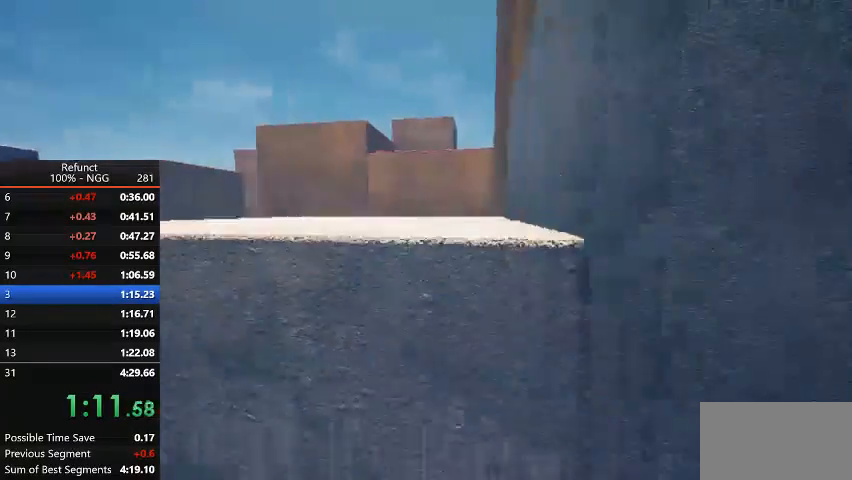
{"keys": ["jump", "up"], "events": [[233, "jump", "up"], [333, "jump", "down"]]}
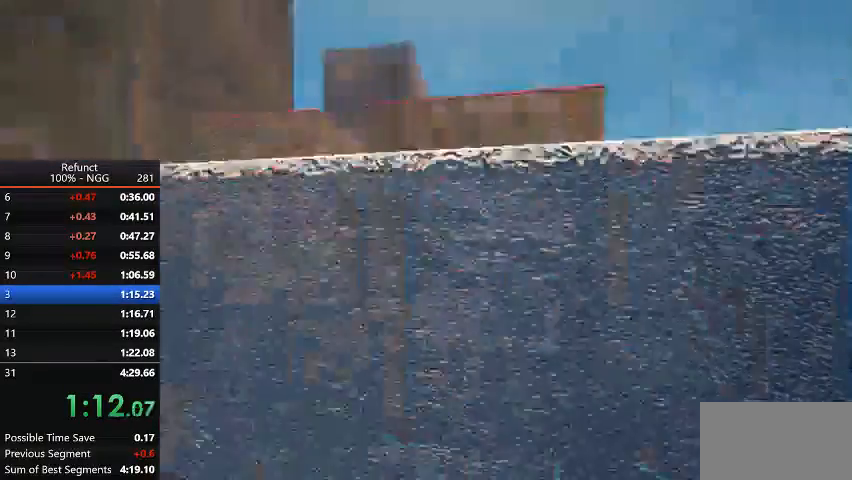
{"keys": ["jump", "up"], "events": [[167, "jump", "up"], [333, "jump", "down"]]}
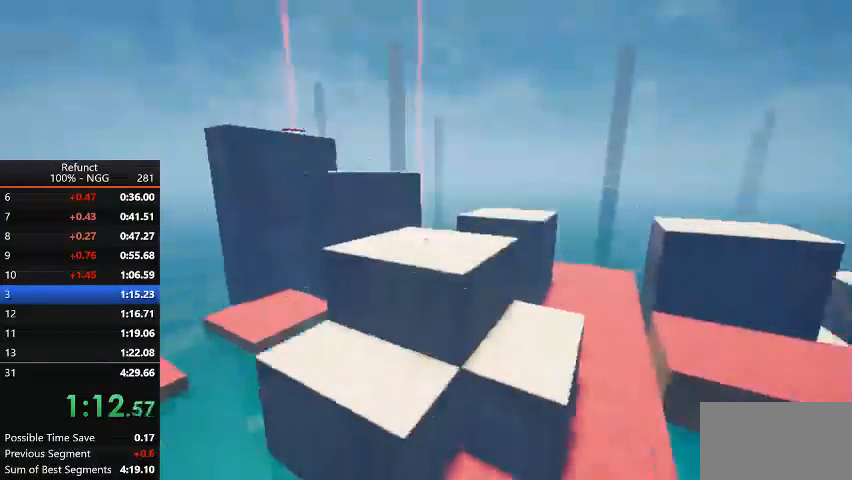
{"keys": ["jump", "up"], "events": [[200, "right", "down"], [500, "right", "up"]]}
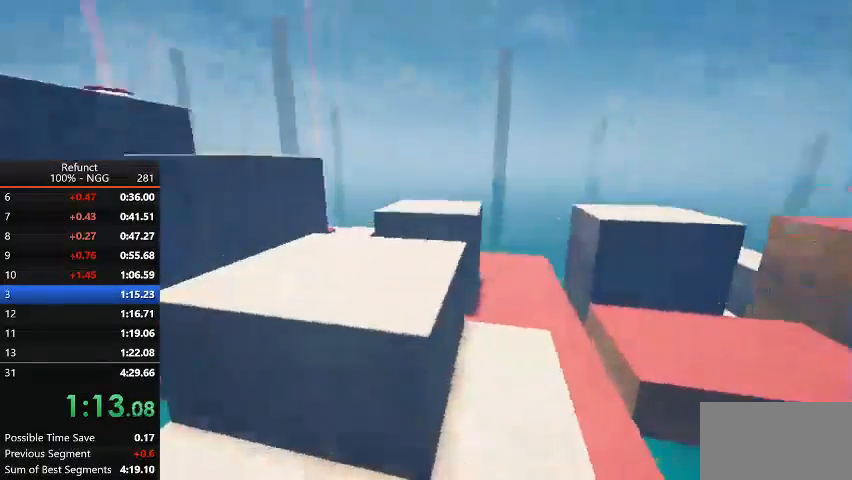
{"keys": ["left", "up"], "events": [[100, "right", "down"], [467, "left", "down"], [500, "jump", "up"], [500, "right", "up"]]}
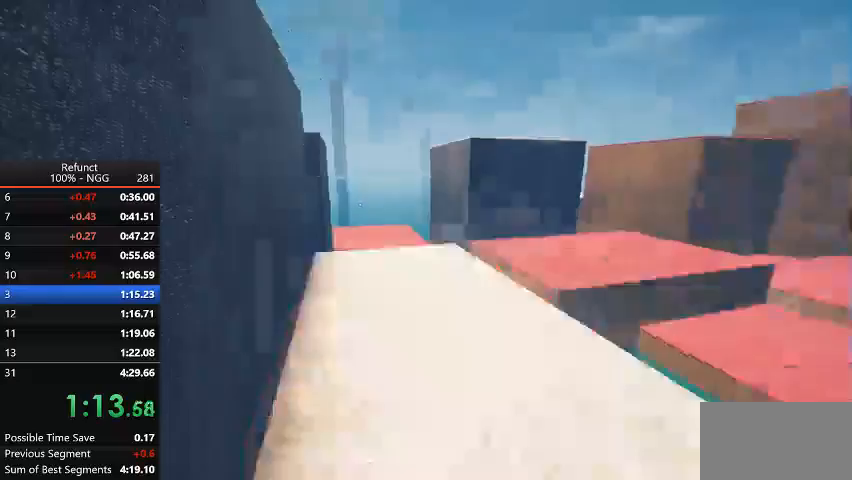
{"keys": ["up"], "events": [[67, "jump", "down"], [333, "left", "up"], [400, "jump", "up"]]}
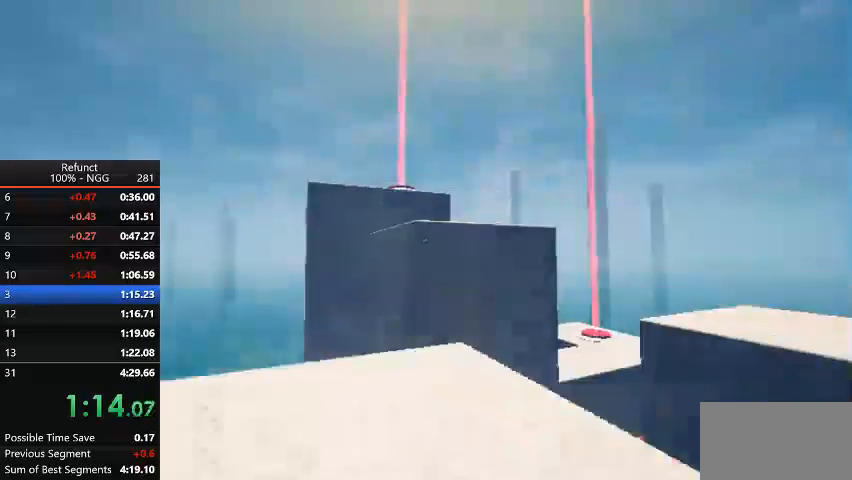
{"keys": ["up"], "events": []}
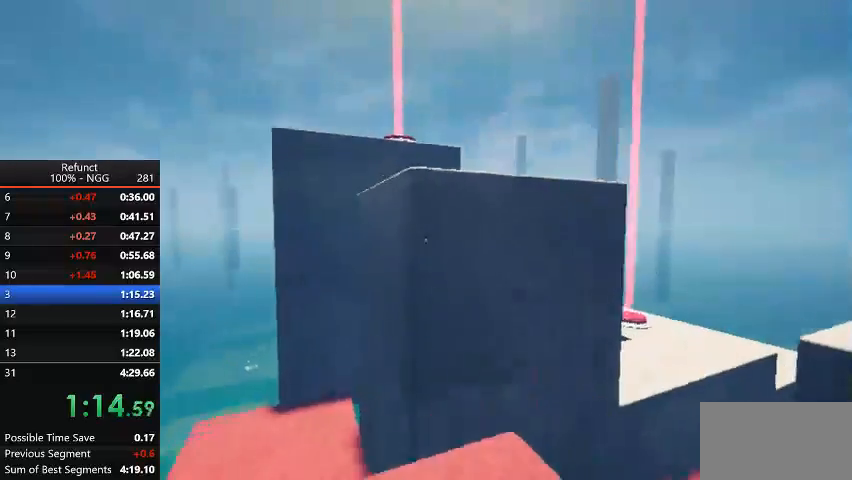
{"keys": ["jump", "up"], "events": [[233, "jump", "down"]]}
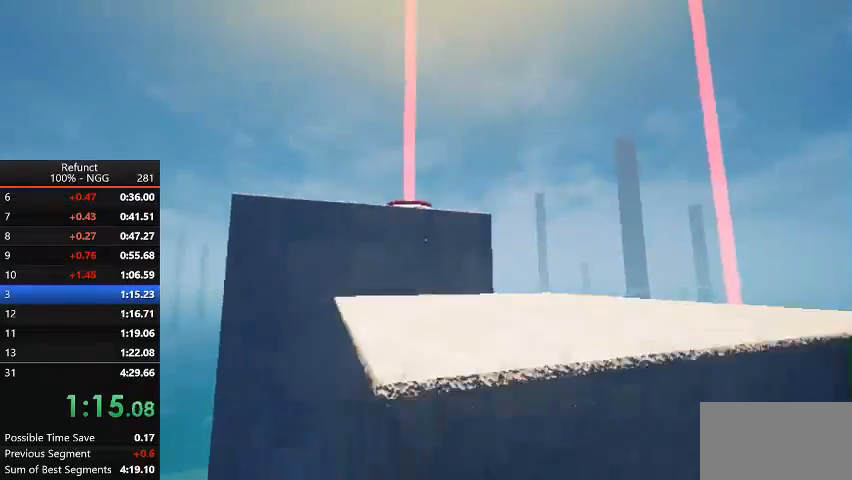
{"keys": ["up"], "events": [[200, "jump", "up"]]}
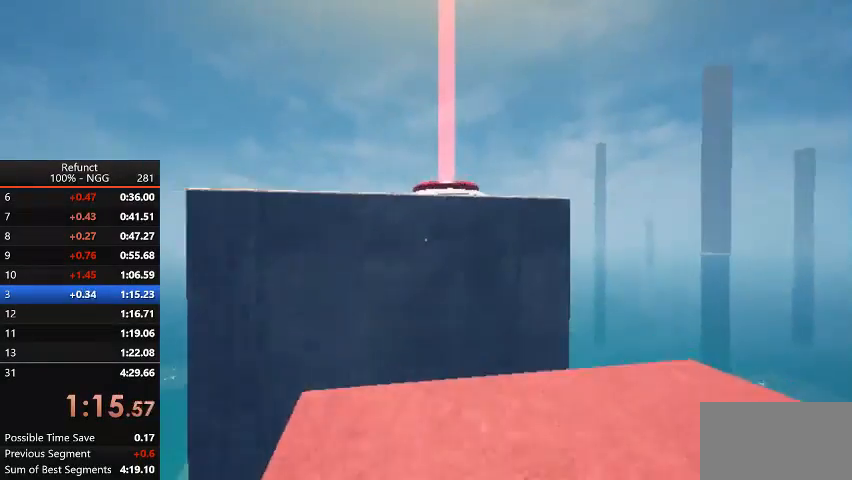
{"keys": ["jump", "up"], "events": [[300, "jump", "down"]]}
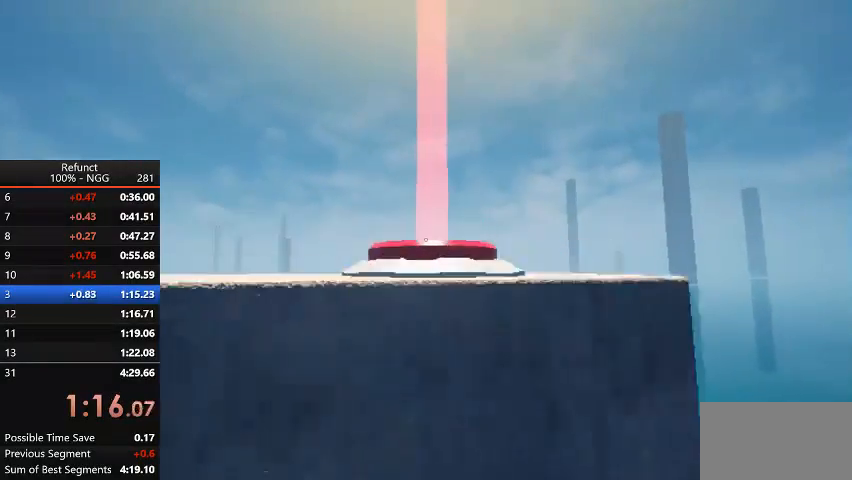
{"keys": ["jump", "left", "up"], "events": [[267, "jump", "up"], [367, "left", "down"], [467, "jump", "down"]]}
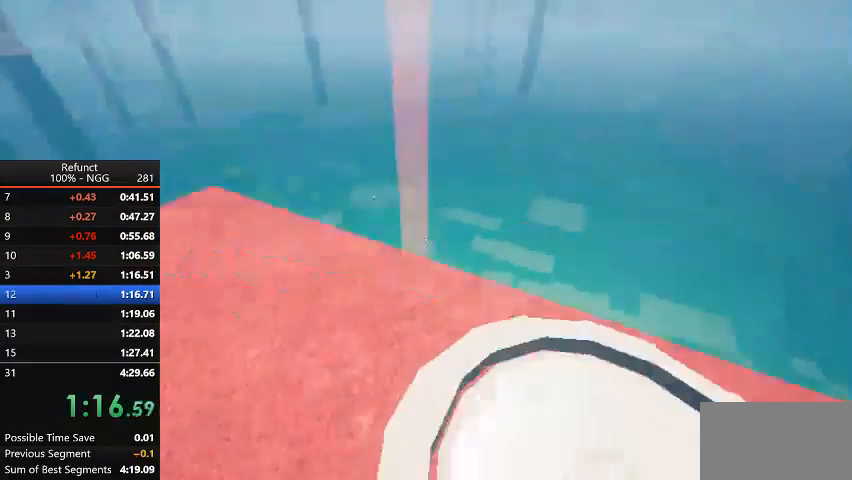
{"keys": ["right", "up"], "events": [[100, "jump", "up"], [100, "up", "up"], [167, "left", "up"], [300, "right", "down"], [300, "up", "down"]]}
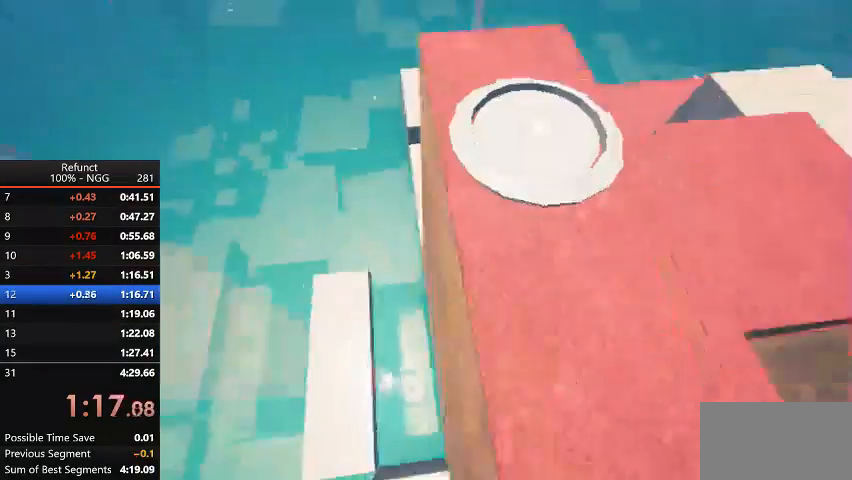
{"keys": ["up"], "events": [[367, "right", "up"]]}
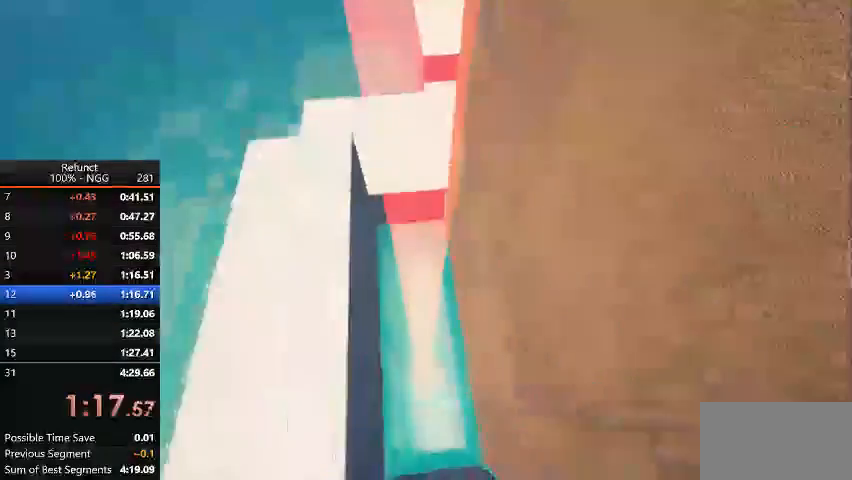
{"keys": ["up"], "events": []}
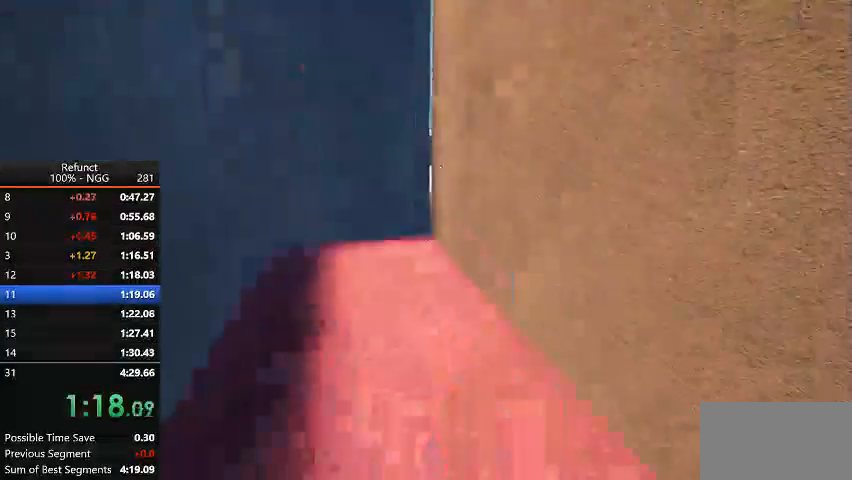
{"keys": ["up"], "events": [[67, "jump", "down"], [200, "jump", "up"], [233, "left", "down"], [433, "left", "up"]]}
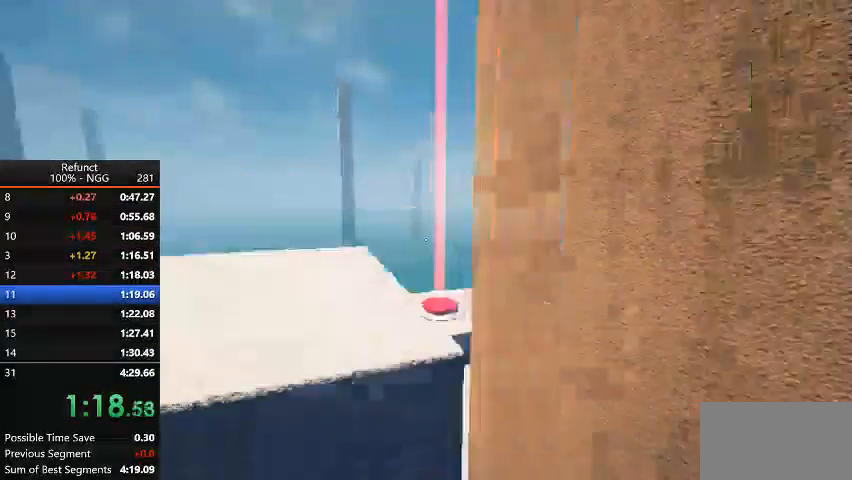
{"keys": ["right", "up"], "events": [[233, "right", "down"]]}
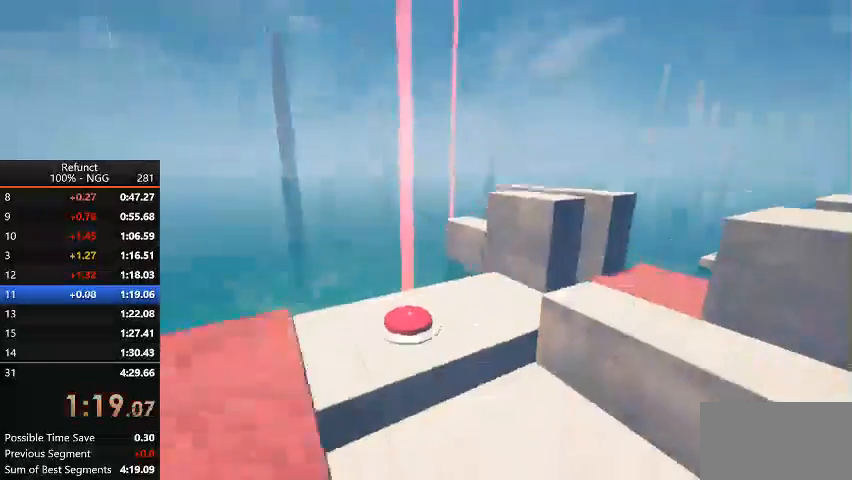
{"keys": ["left", "up"], "events": [[33, "right", "up"], [467, "left", "down"]]}
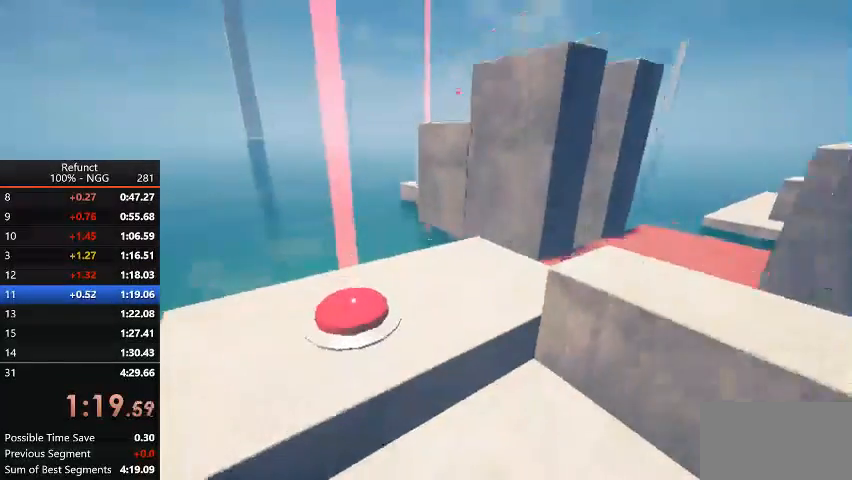
{"keys": ["up"], "events": [[100, "left", "up"], [333, "jump", "down"], [467, "jump", "up"]]}
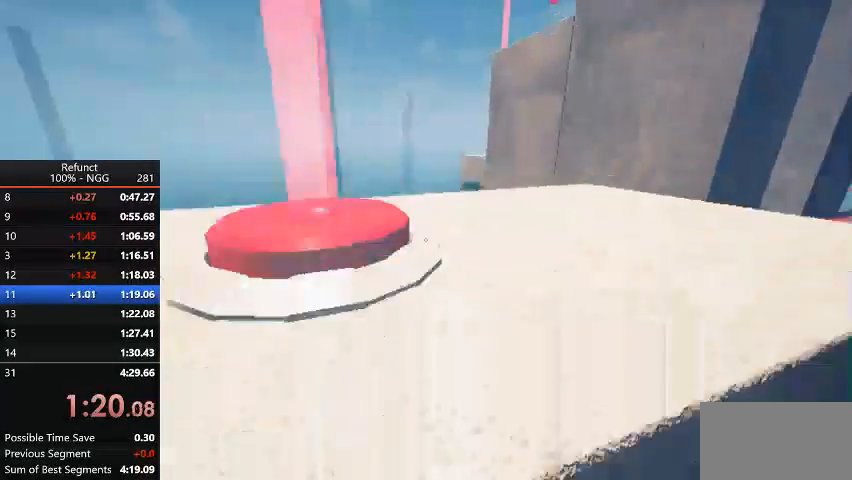
{"keys": ["up"], "events": []}
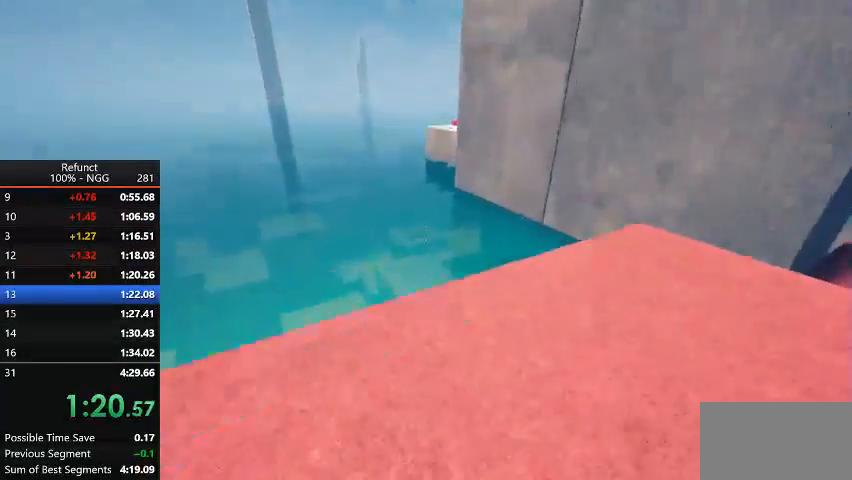
{"keys": ["jump", "up"], "events": [[467, "jump", "down"]]}
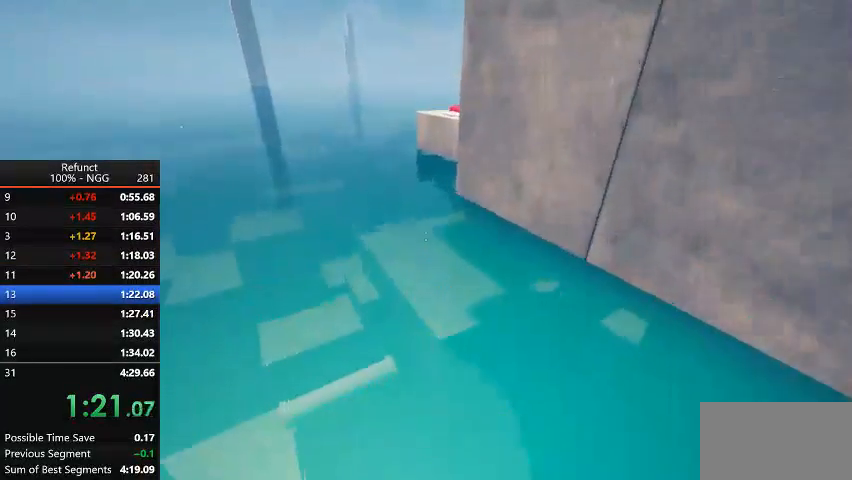
{"keys": ["jump", "up"], "events": []}
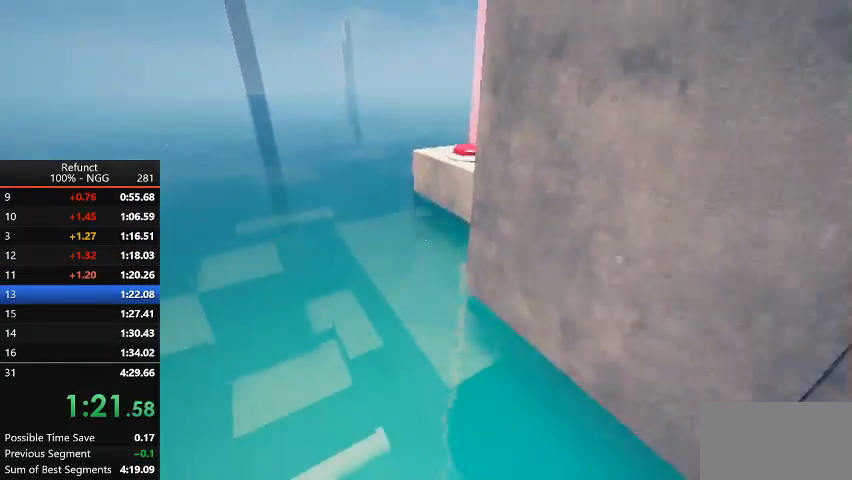
{"keys": ["jump", "up"], "events": []}
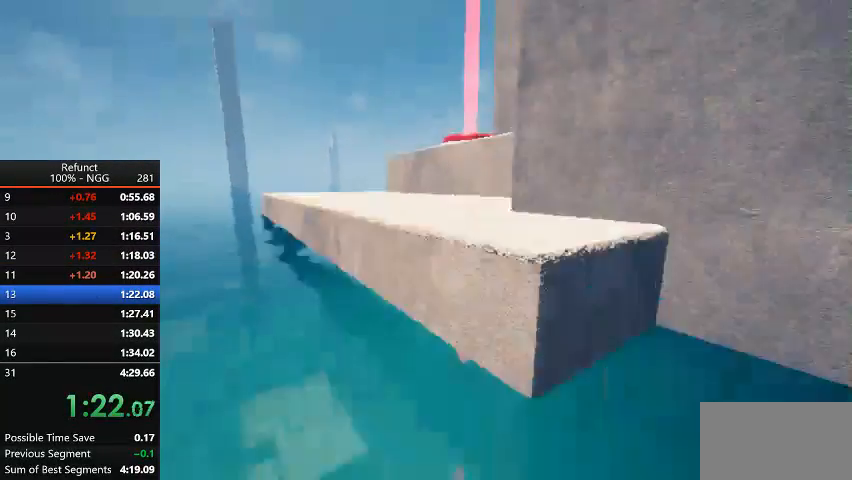
{"keys": ["jump", "up"], "events": [[233, "jump", "up"], [367, "jump", "down"], [367, "left", "down"], [467, "left", "up"]]}
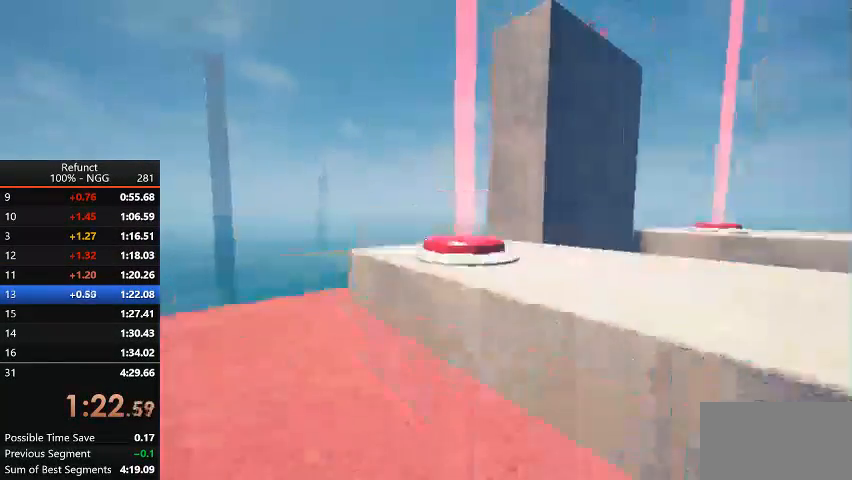
{"keys": ["jump", "up"], "events": []}
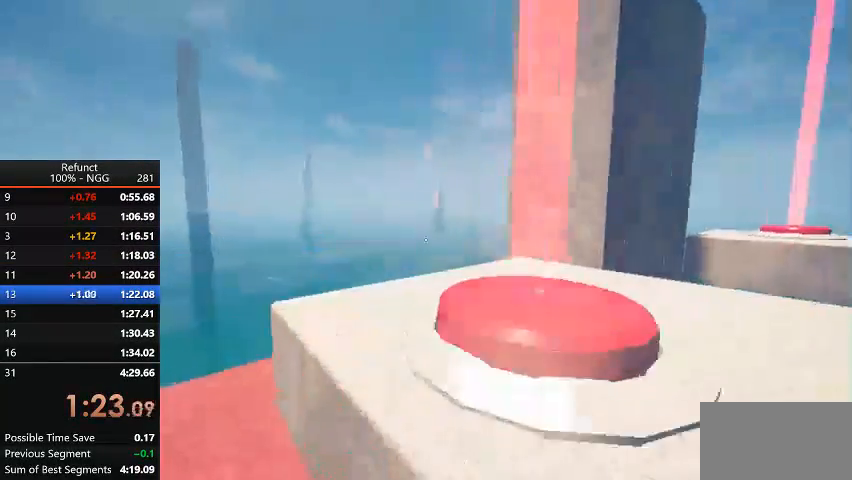
{"keys": ["up"], "events": [[167, "jump", "up"]]}